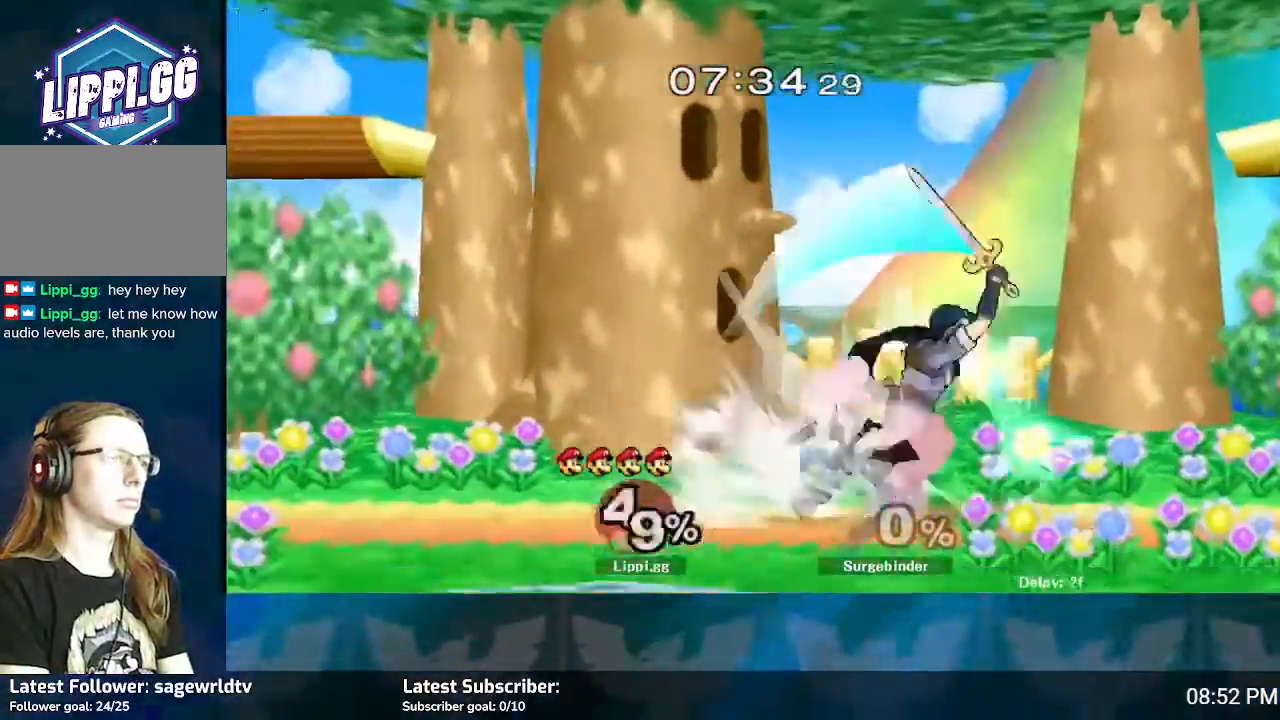
Gameplay with a controller (Nintendo layout); each line is a JSON object with the inputs held at the frame after it. "events" lists button and stick changes between this image and that frame as [ms after this image, input, new state], when the widget could be followed in between. Not read: L3 R3.
{"buttons": ["R1"], "left_stick": "center", "right_stick": "center", "events": [[67, "A", "up"], [134, "A", "down"], [201, "A", "up"], [267, "A", "down"], [301, "A", "up"]]}
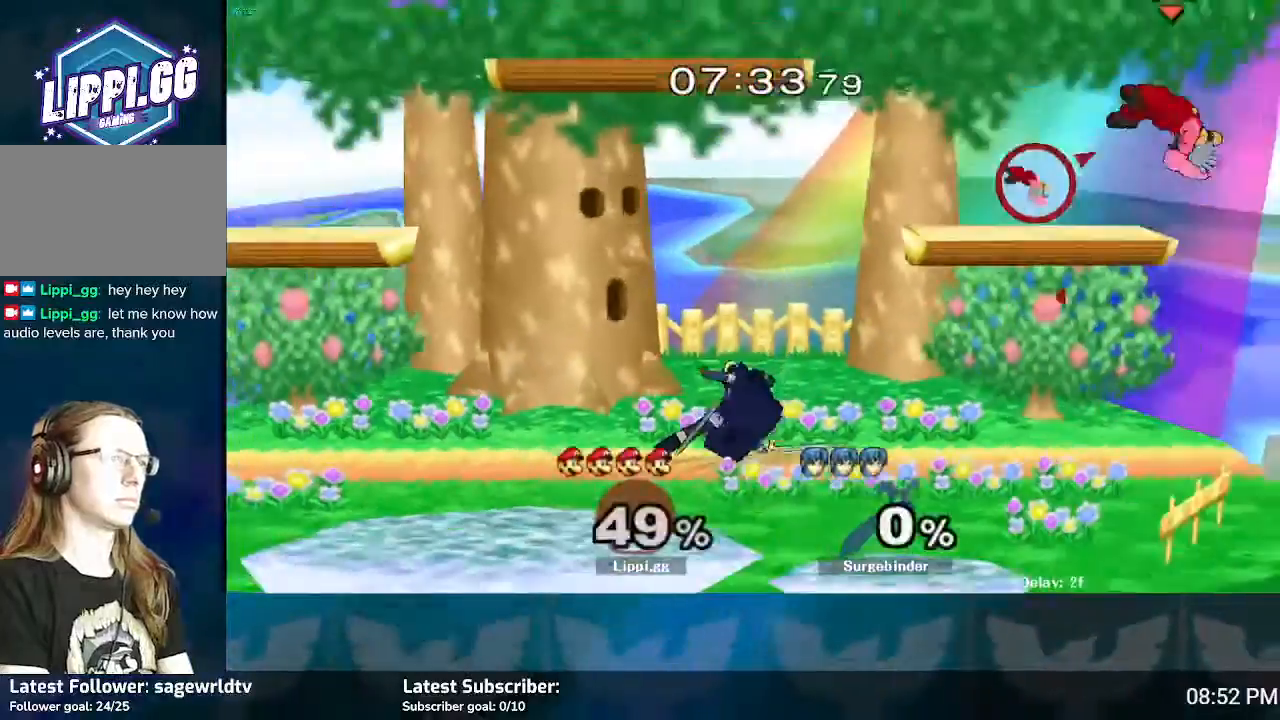
{"buttons": ["Y"], "left_stick": "left", "right_stick": "center", "events": [[33, "left_stick", "left"], [67, "R1", "up"], [467, "Y", "down"]]}
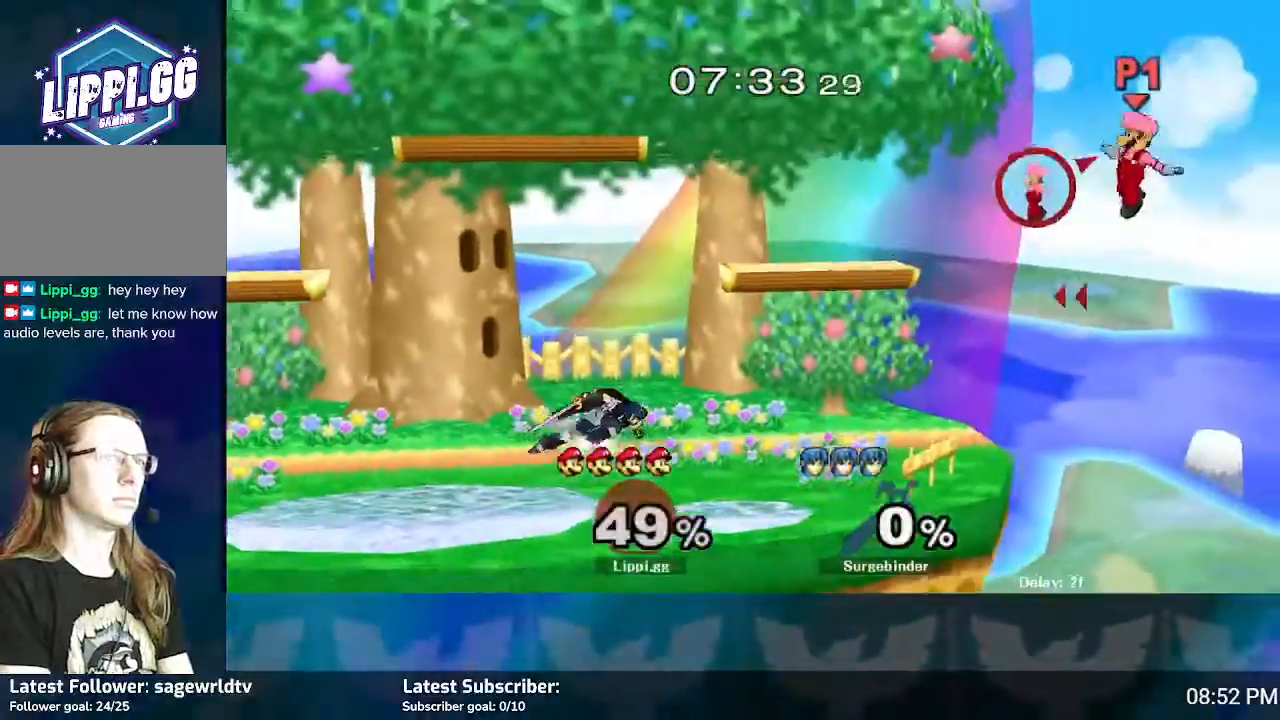
{"buttons": ["B"], "left_stick": "left", "right_stick": "center", "events": [[67, "Y", "up"], [134, "Y", "down"], [334, "Y", "up"], [434, "B", "down"]]}
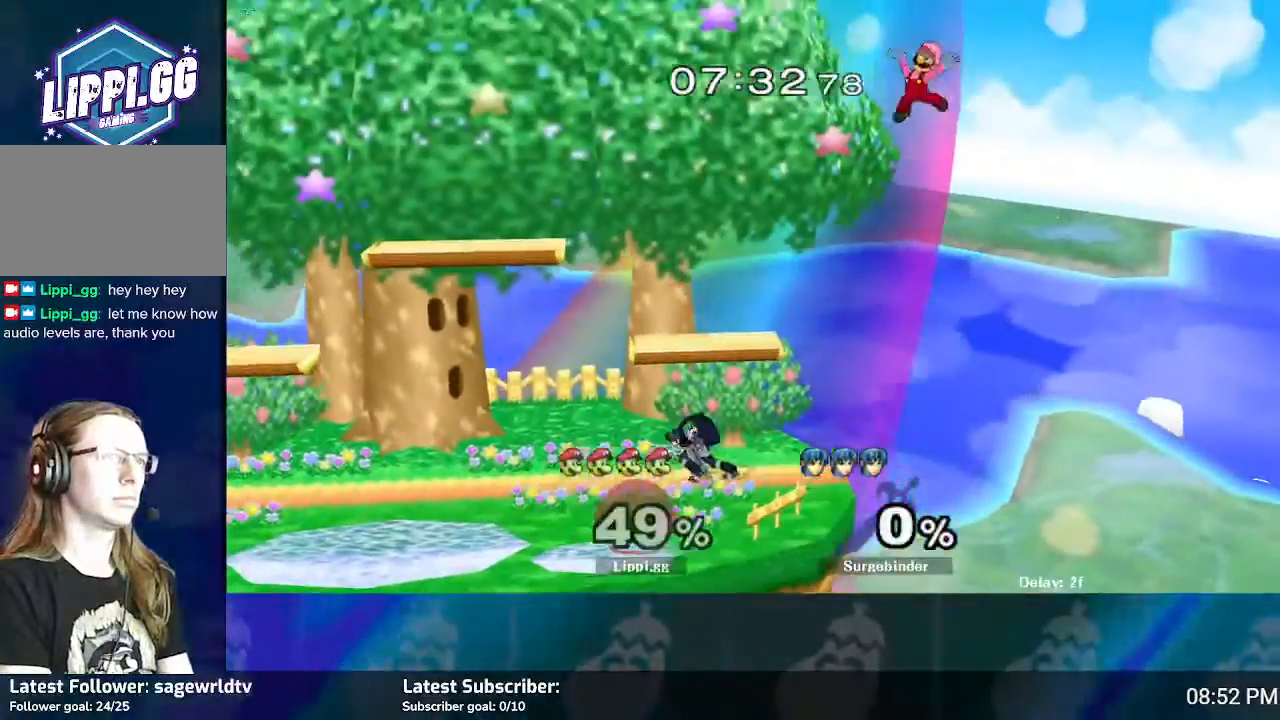
{"buttons": ["B"], "left_stick": "left", "right_stick": "center", "events": []}
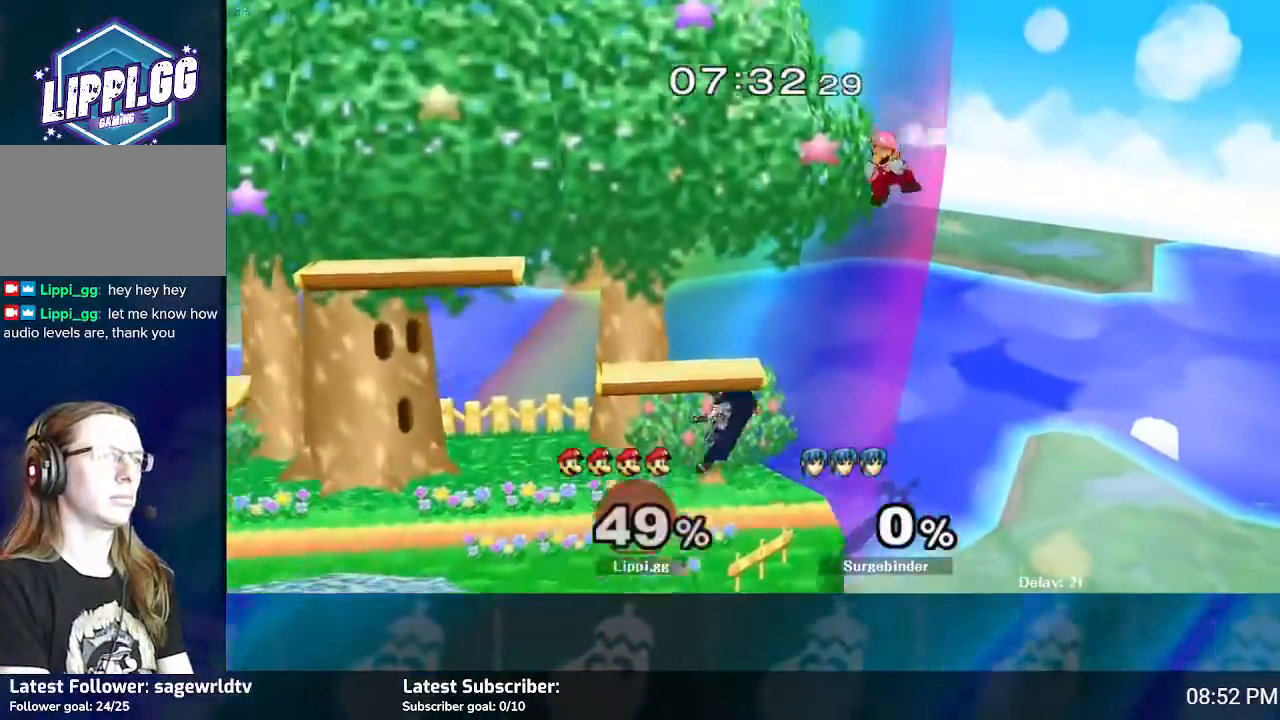
{"buttons": ["B"], "left_stick": "left", "right_stick": "center", "events": []}
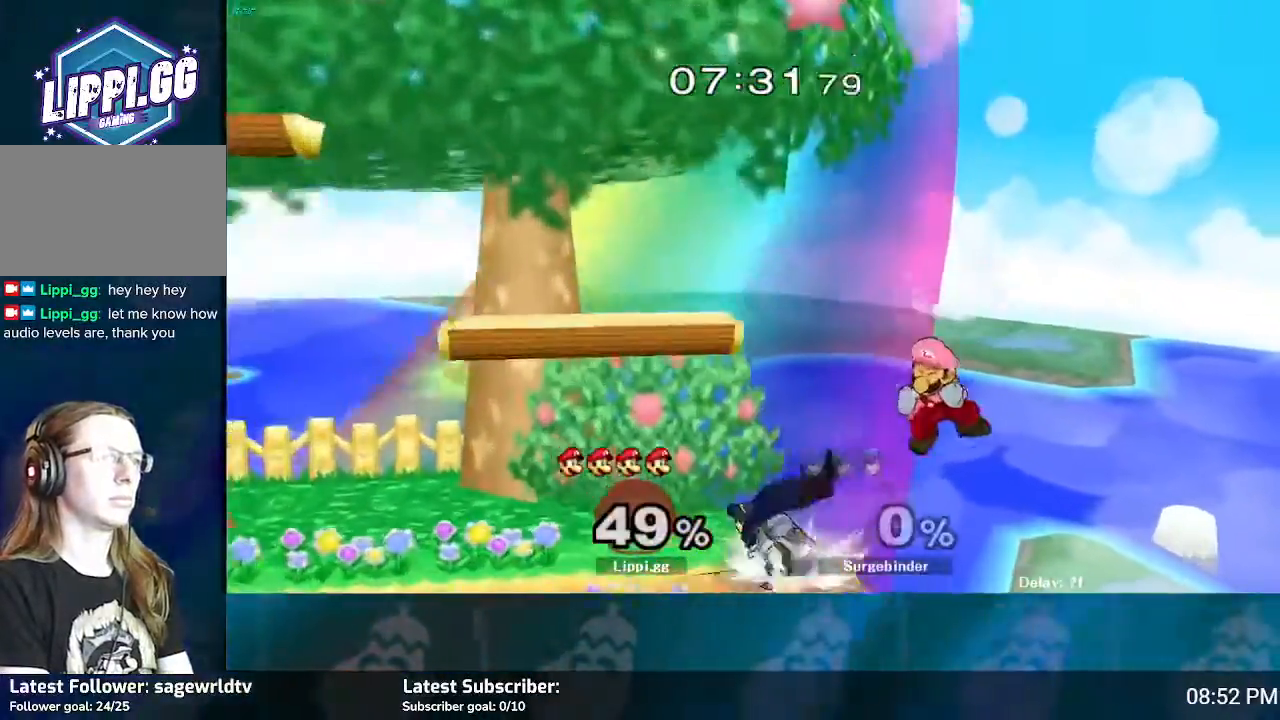
{"buttons": [], "left_stick": "left", "right_stick": "center", "events": [[200, "B", "up"]]}
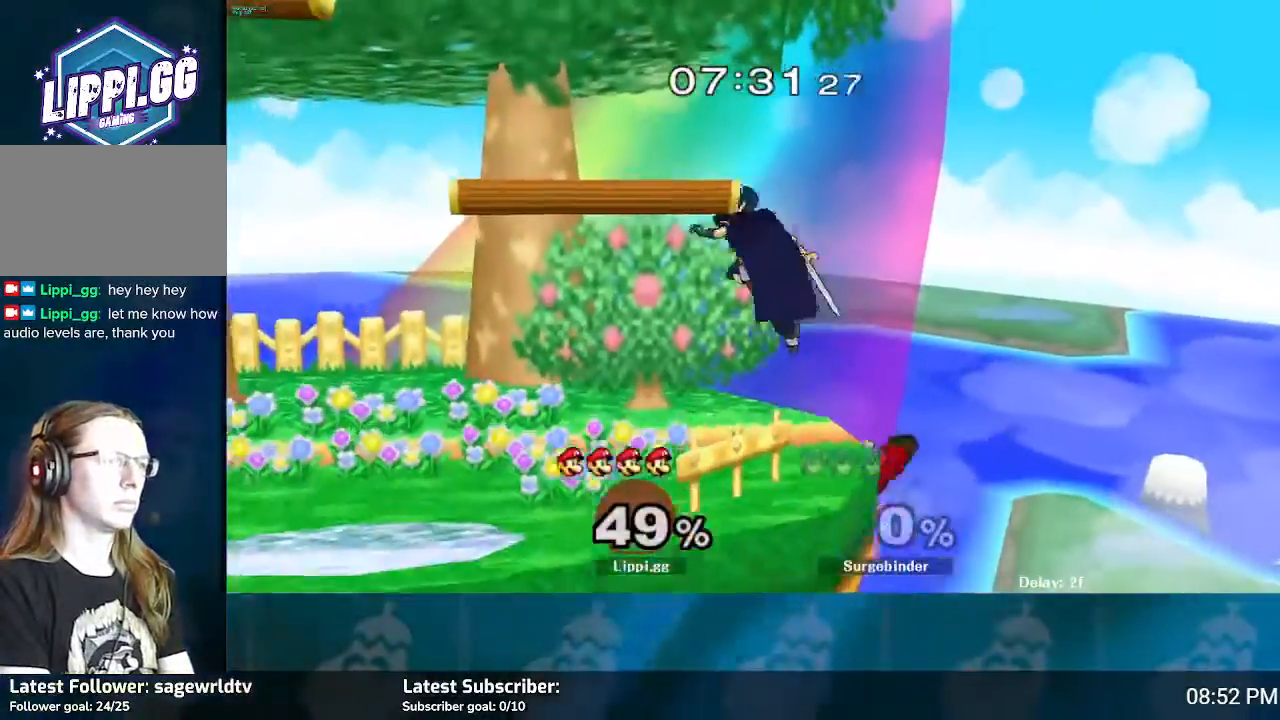
{"buttons": ["B"], "left_stick": "up", "right_stick": "center", "events": [[134, "left_stick", "up-left"], [301, "left_stick", "up"], [334, "B", "down"], [467, "B", "up"], [501, "B", "down"]]}
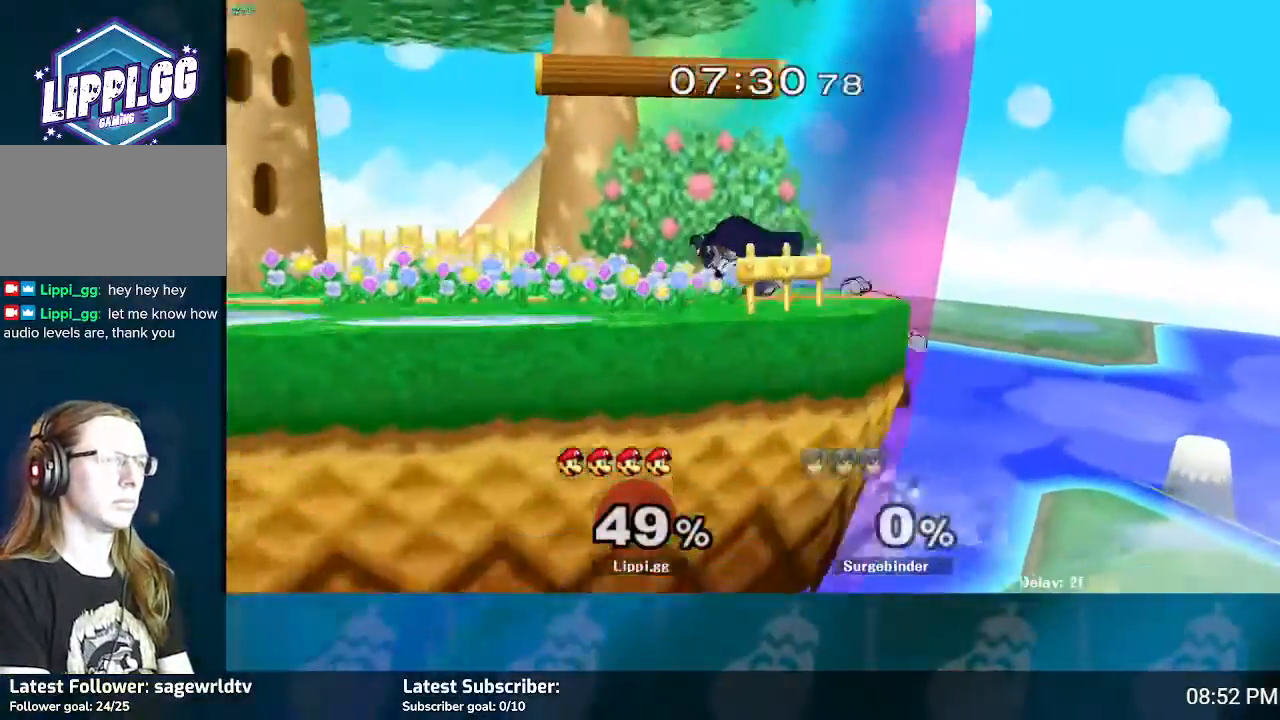
{"buttons": [], "left_stick": "center", "right_stick": "center", "events": [[100, "B", "up"], [233, "left_stick", "center"]]}
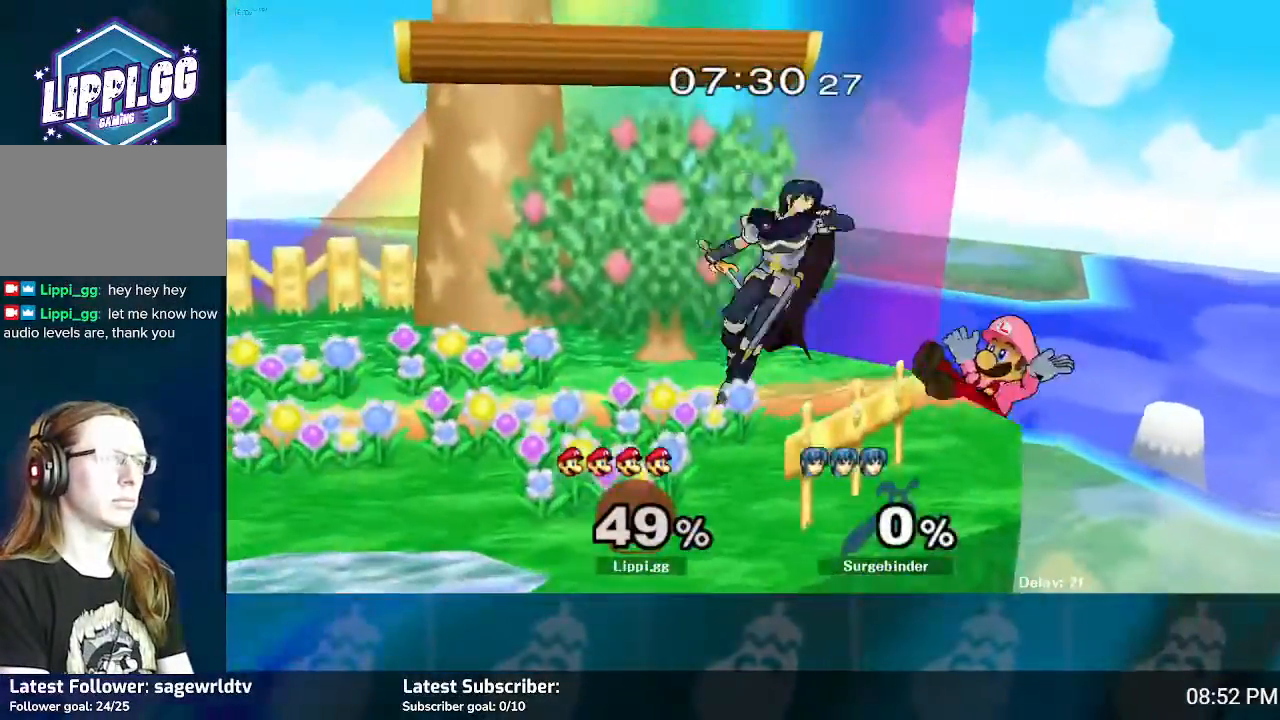
{"buttons": [], "left_stick": "down", "right_stick": "center", "events": [[334, "left_stick", "down"]]}
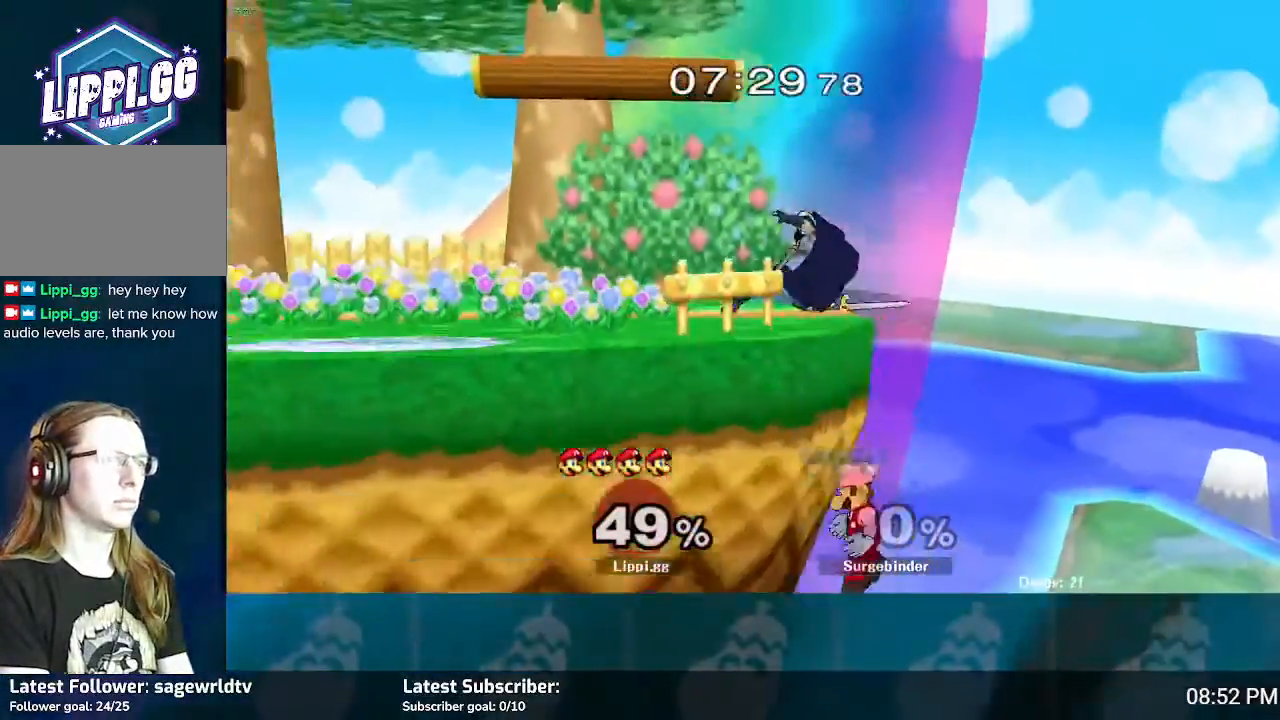
{"buttons": ["B"], "left_stick": "up", "right_stick": "center", "events": [[33, "left_stick", "center"], [100, "Y", "down"], [200, "Y", "up"], [434, "B", "down"], [434, "left_stick", "up"]]}
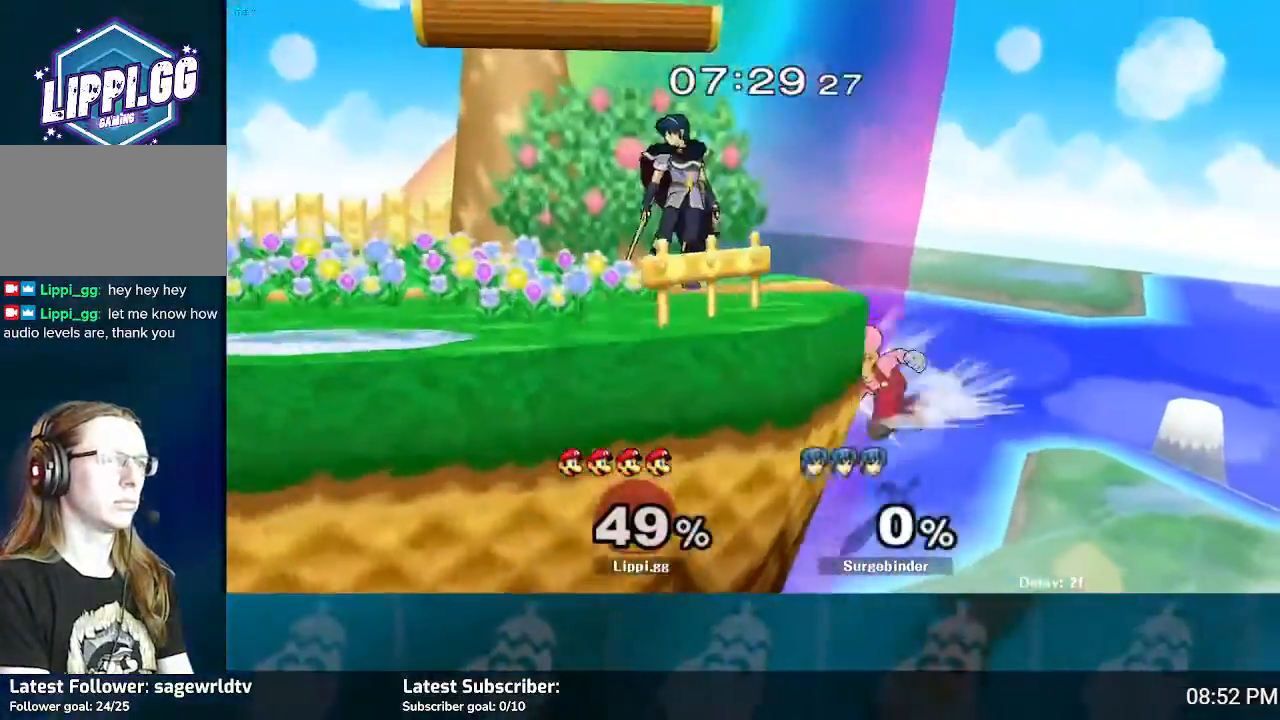
{"buttons": ["B"], "left_stick": "up", "right_stick": "center", "events": [[267, "left_stick", "up-left"], [501, "left_stick", "up"]]}
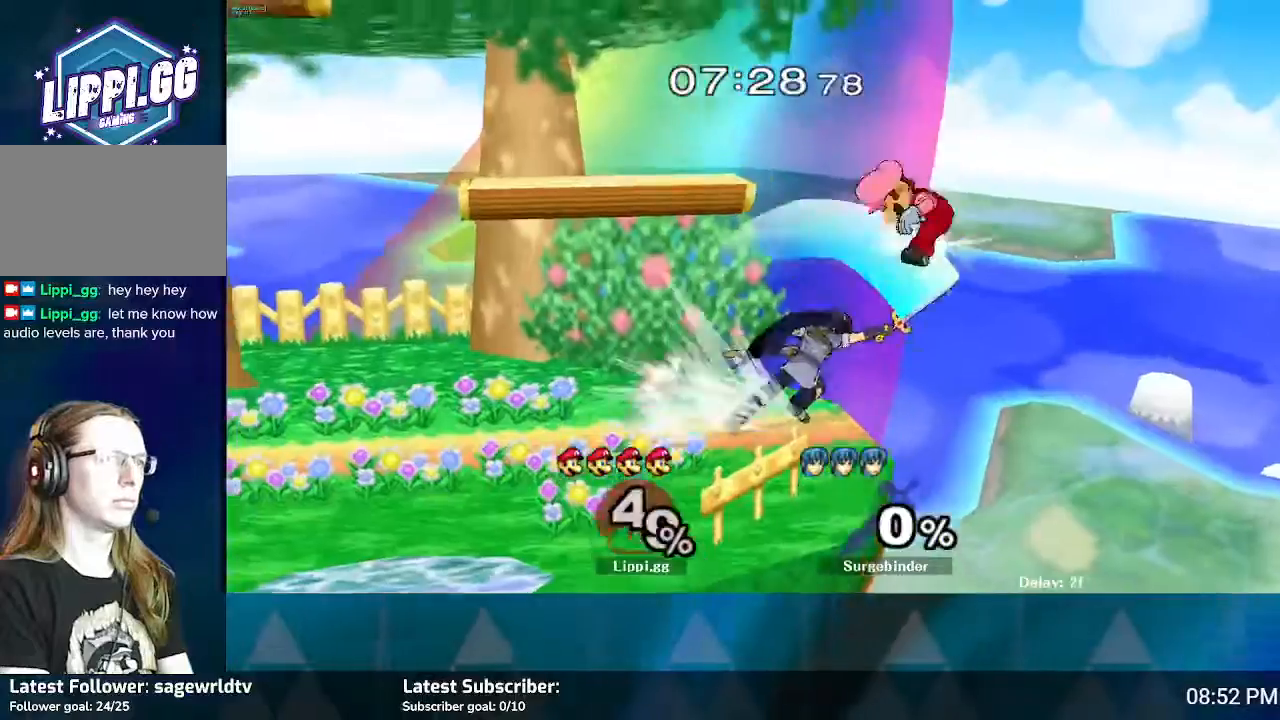
{"buttons": [], "left_stick": "left", "right_stick": "center", "events": [[200, "B", "up"], [267, "left_stick", "center"], [500, "left_stick", "left"]]}
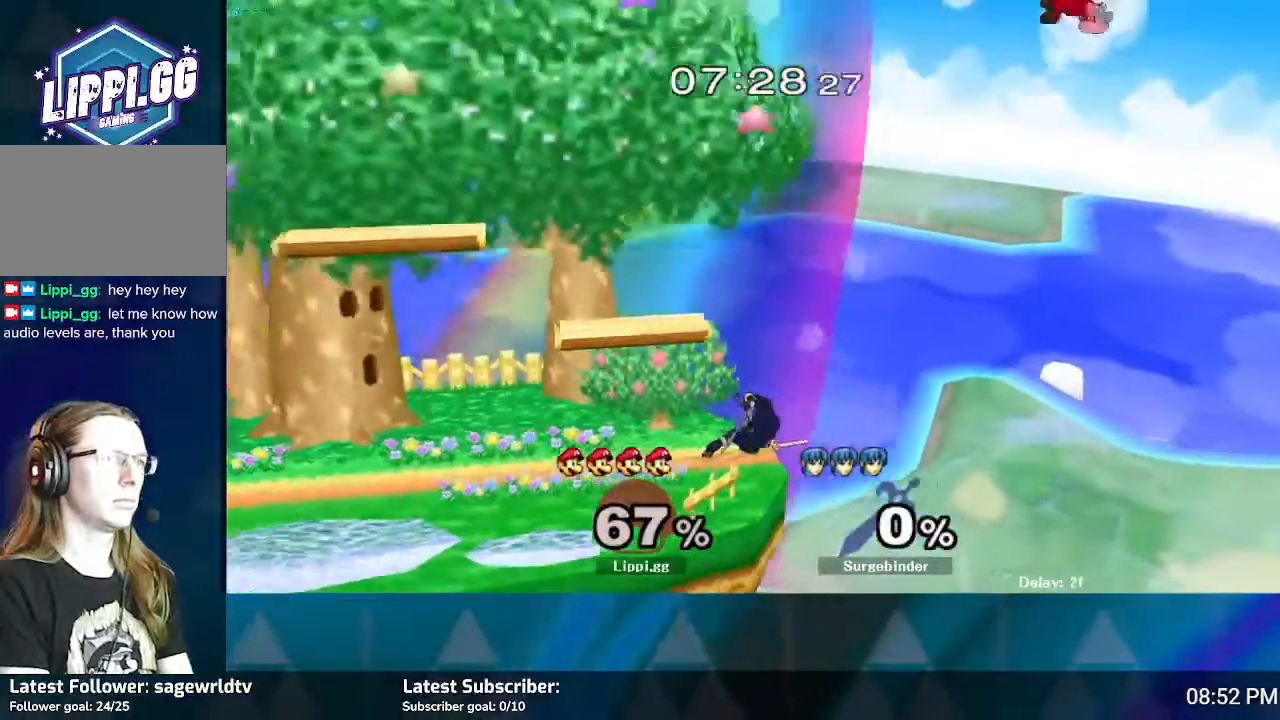
{"buttons": [], "left_stick": "left", "right_stick": "center", "events": [[201, "Y", "down"], [301, "Y", "up"], [401, "Y", "down"], [501, "Y", "up"]]}
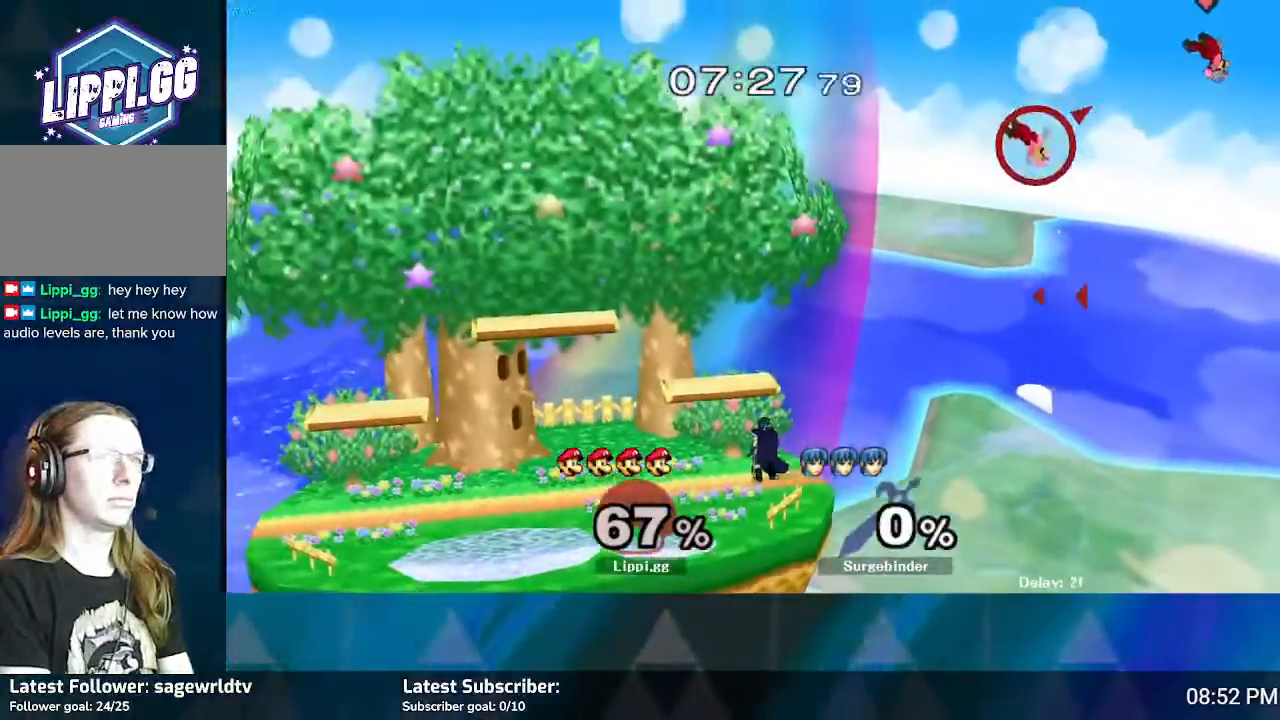
{"buttons": ["Y"], "left_stick": "left", "right_stick": "center", "events": [[67, "Y", "down"], [133, "Y", "up"], [200, "Y", "down"], [300, "Y", "up"], [367, "Y", "down"], [400, "Y", "up"], [500, "Y", "down"]]}
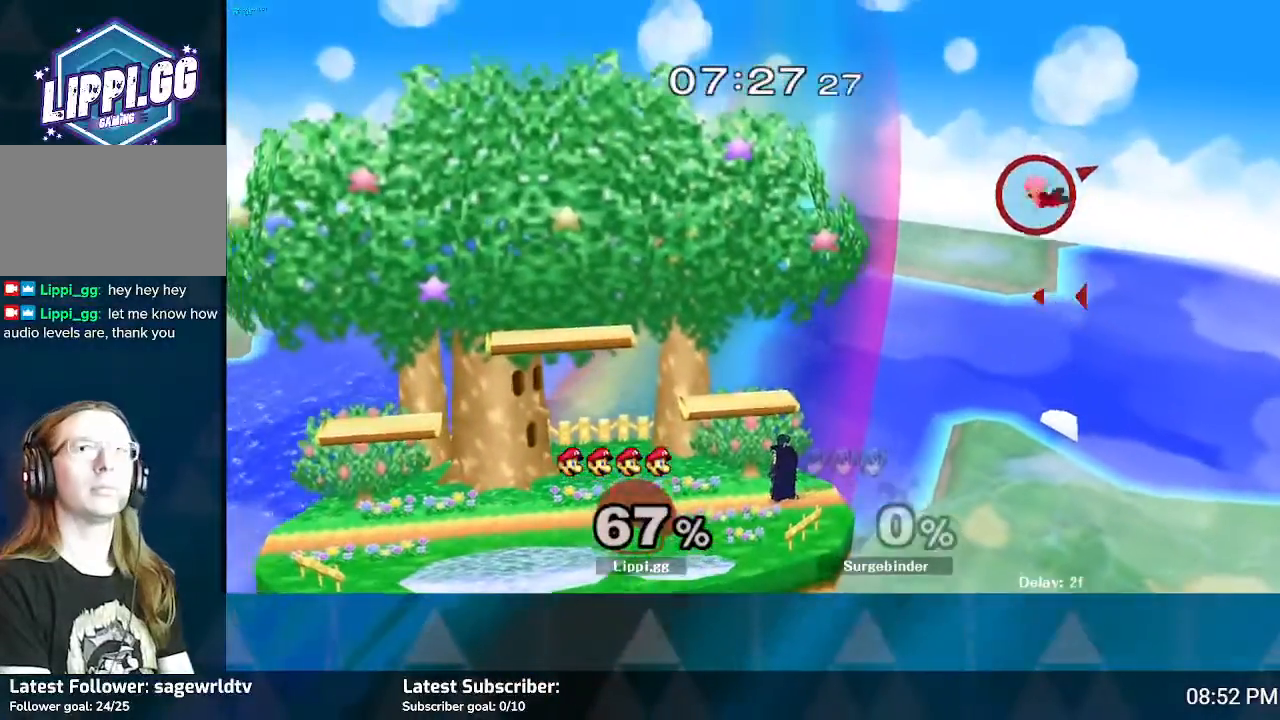
{"buttons": ["B"], "left_stick": "left", "right_stick": "center", "events": [[201, "Y", "up"], [334, "B", "down"]]}
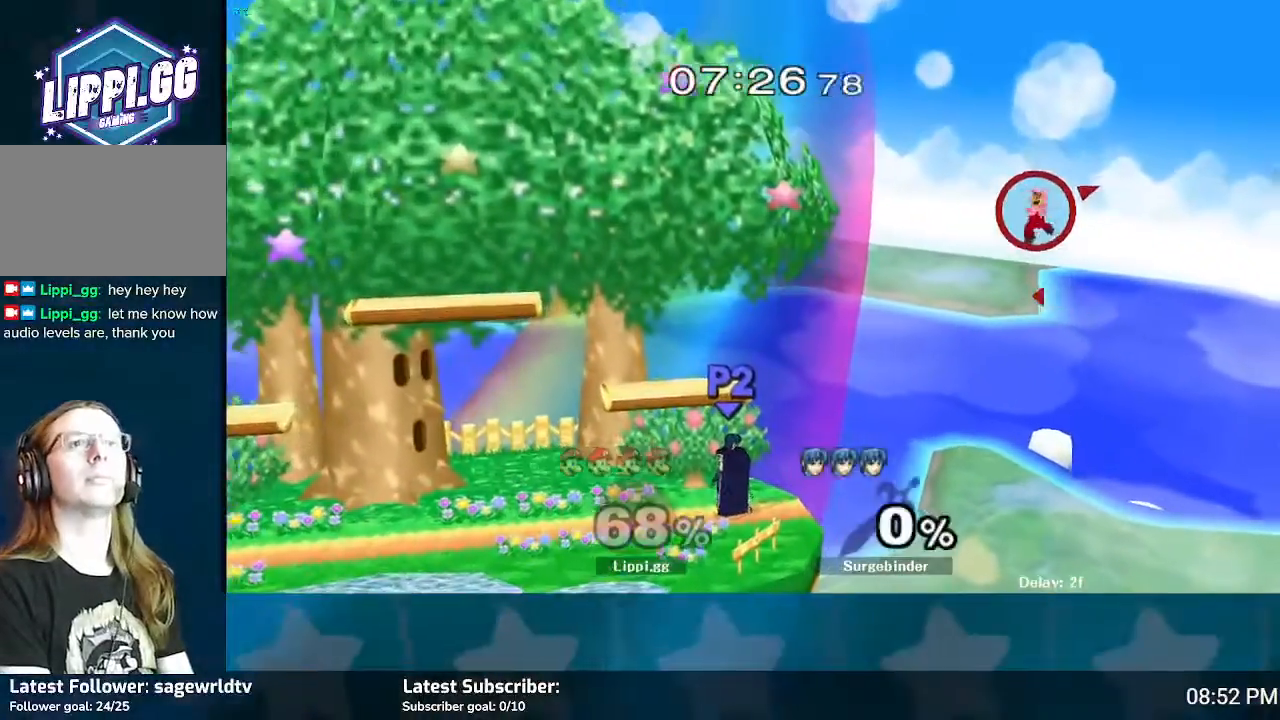
{"buttons": ["B"], "left_stick": "left", "right_stick": "center", "events": []}
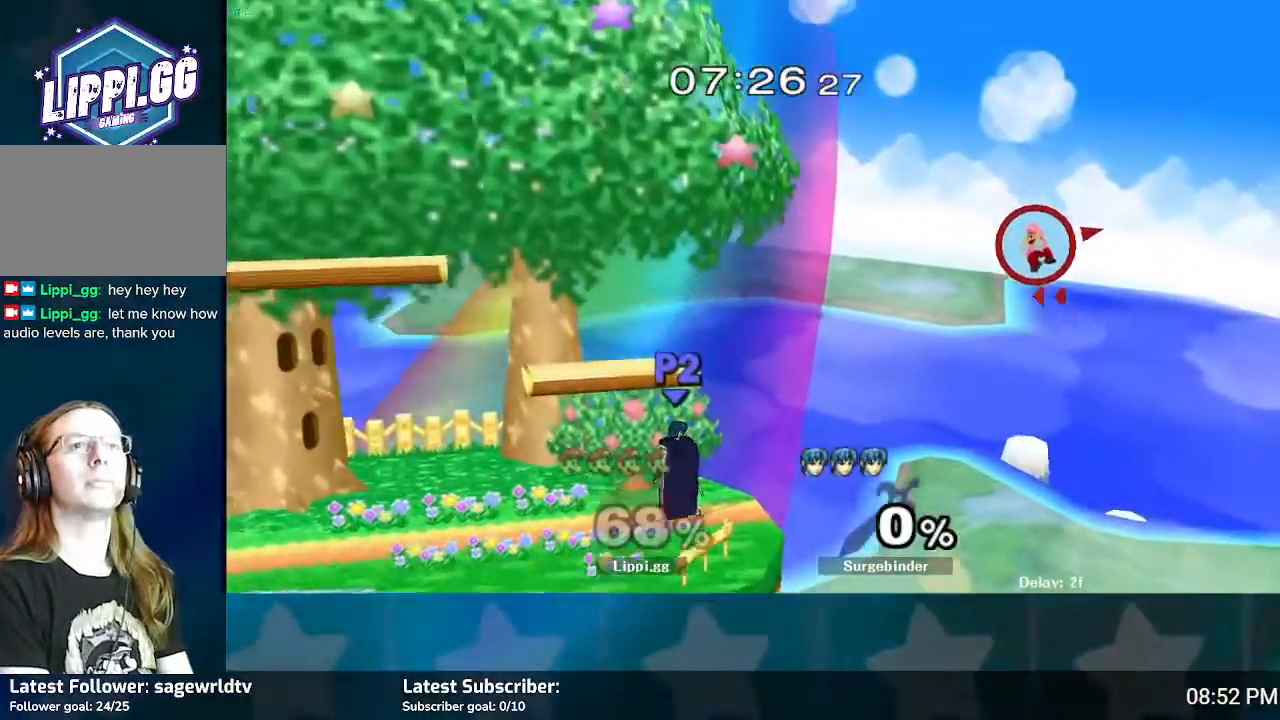
{"buttons": ["B"], "left_stick": "left", "right_stick": "center", "events": []}
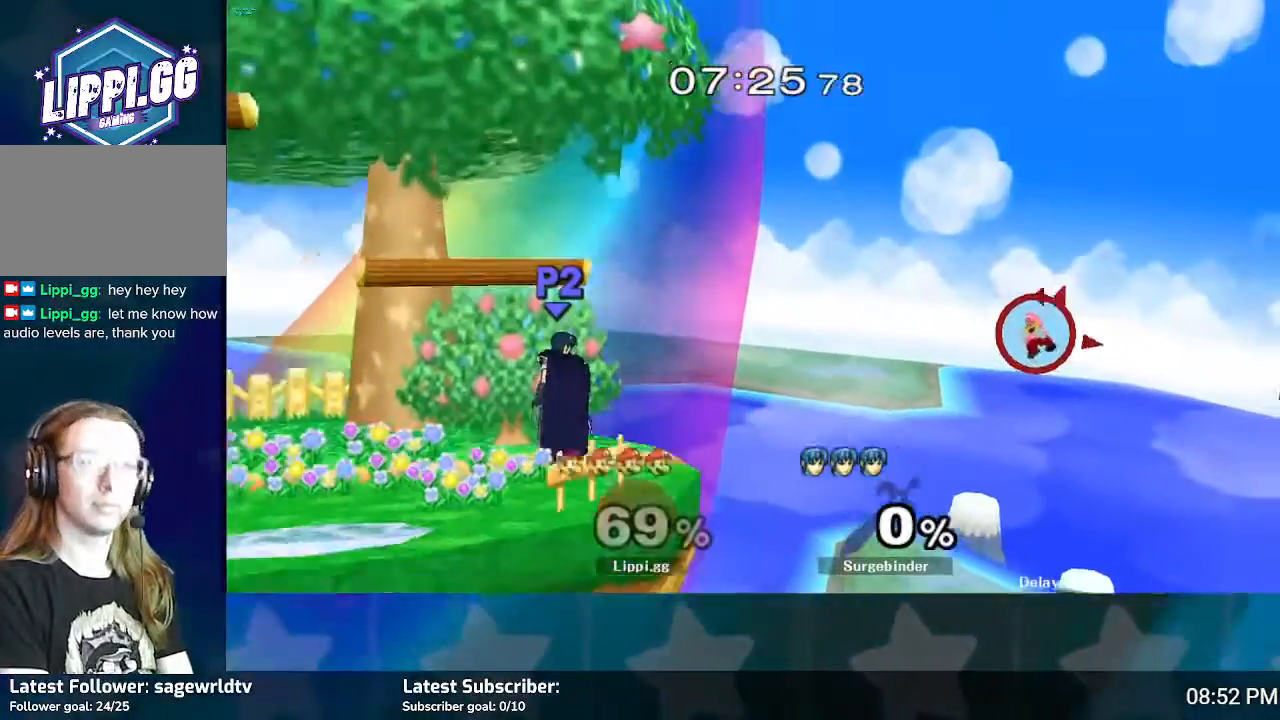
{"buttons": [], "left_stick": "left", "right_stick": "center", "events": [[167, "B", "up"]]}
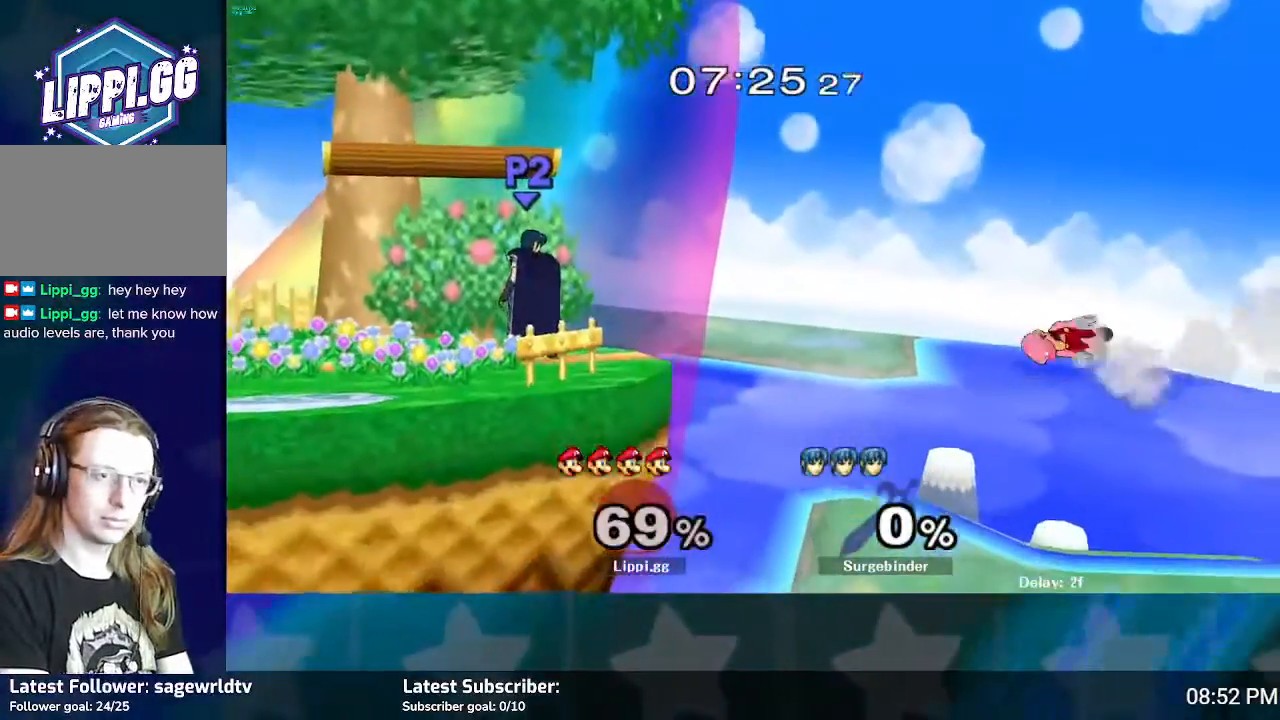
{"buttons": [], "left_stick": "left", "right_stick": "center", "events": []}
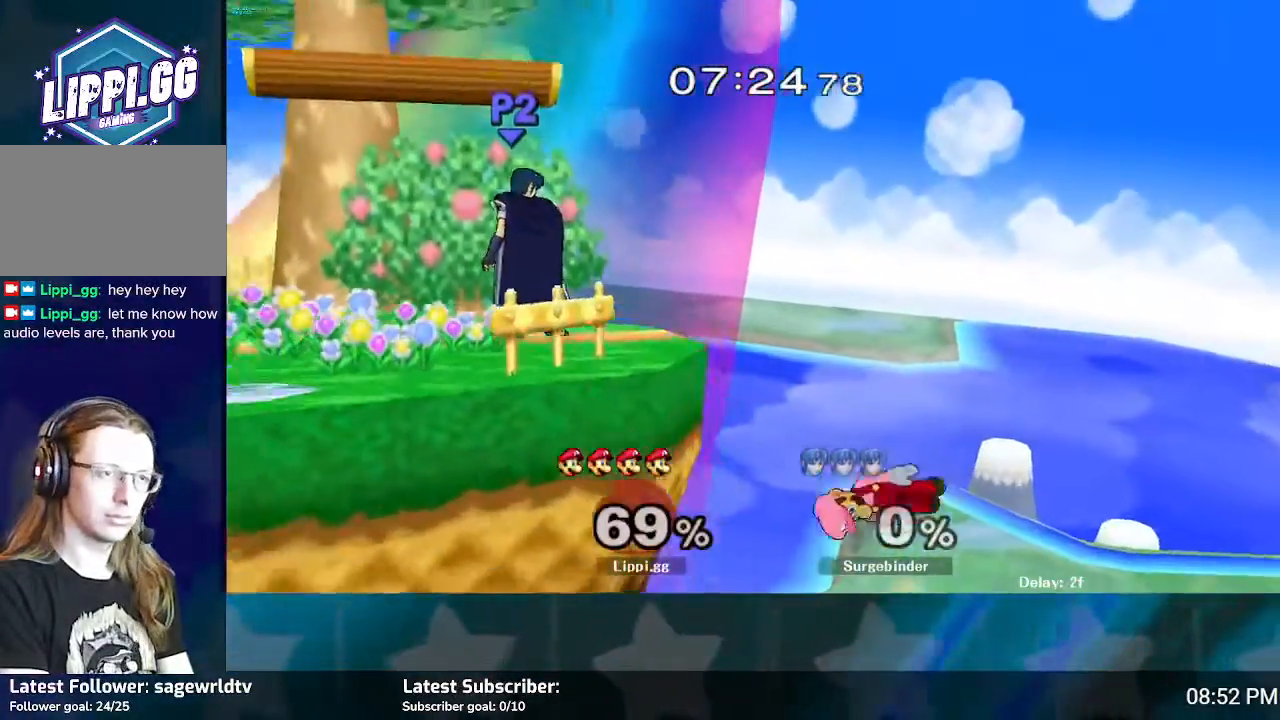
{"buttons": [], "left_stick": "up-left", "right_stick": "center", "events": [[200, "left_stick", "up-left"], [233, "B", "down"], [300, "B", "up"], [400, "B", "down"], [434, "B", "up"]]}
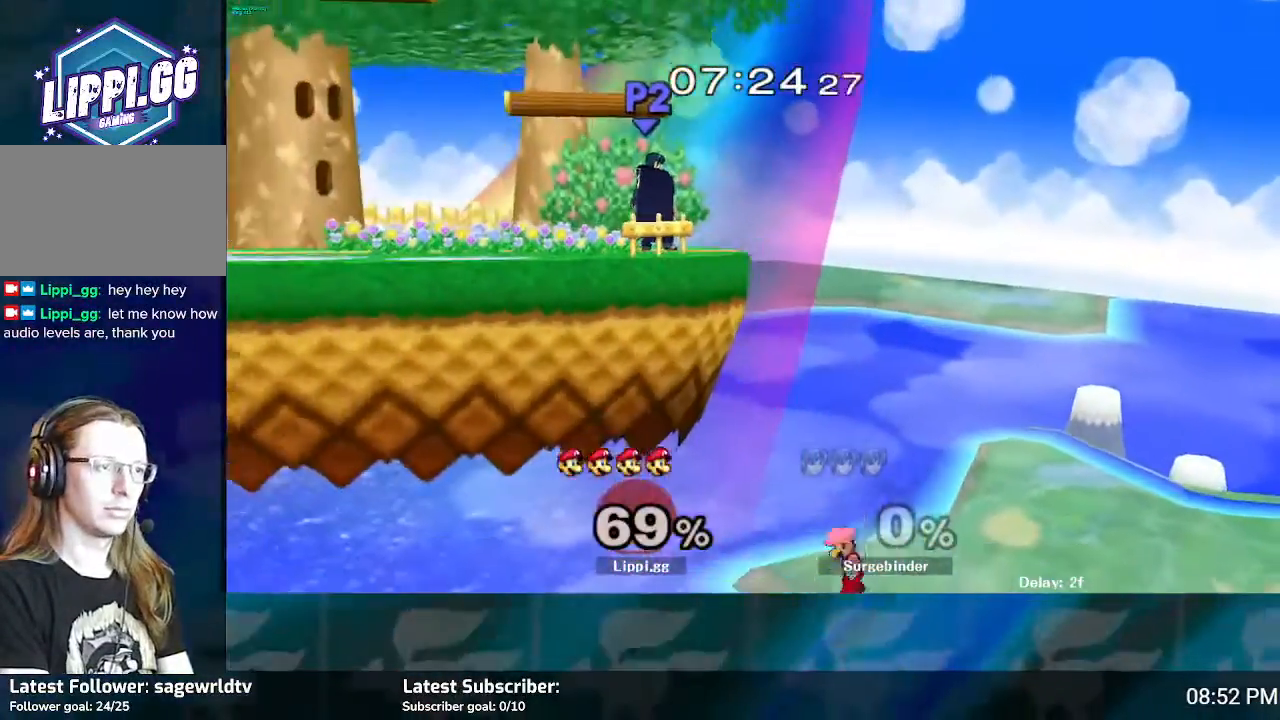
{"buttons": ["B"], "left_stick": "up-left", "right_stick": "center", "events": [[34, "B", "down"]]}
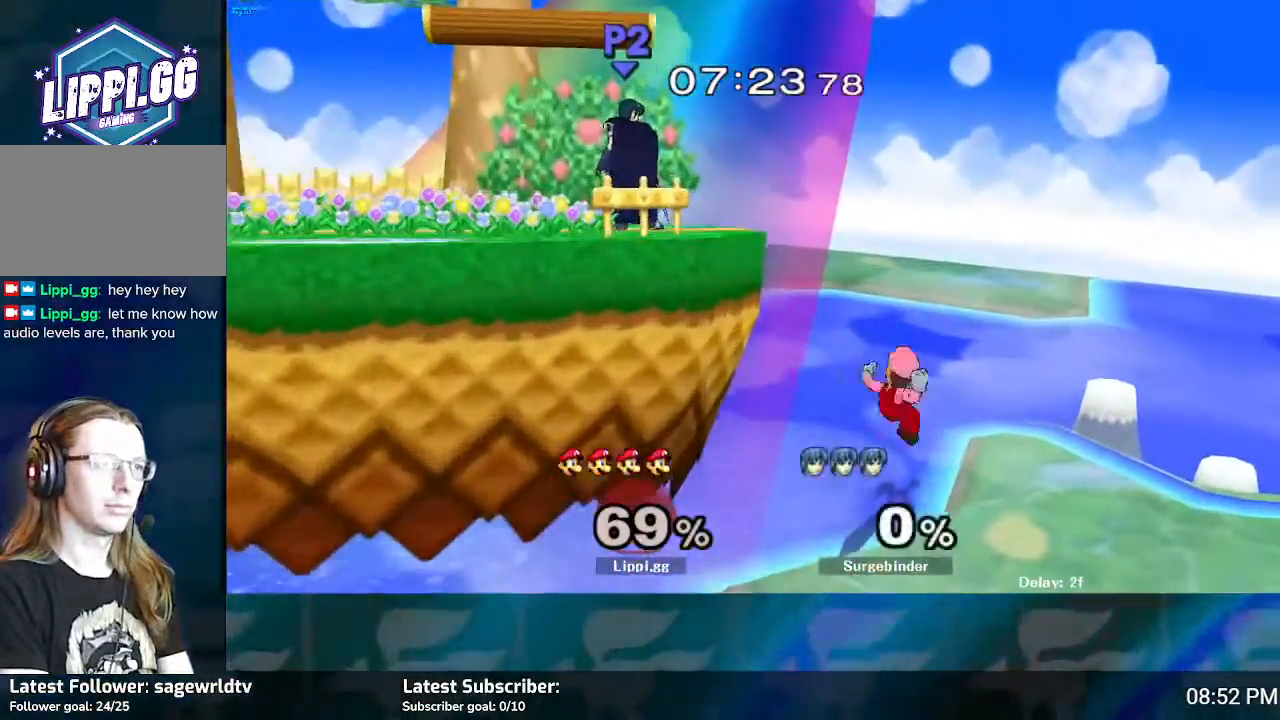
{"buttons": [], "left_stick": "center", "right_stick": "center", "events": [[233, "B", "up"], [267, "left_stick", "down"], [400, "left_stick", "center"]]}